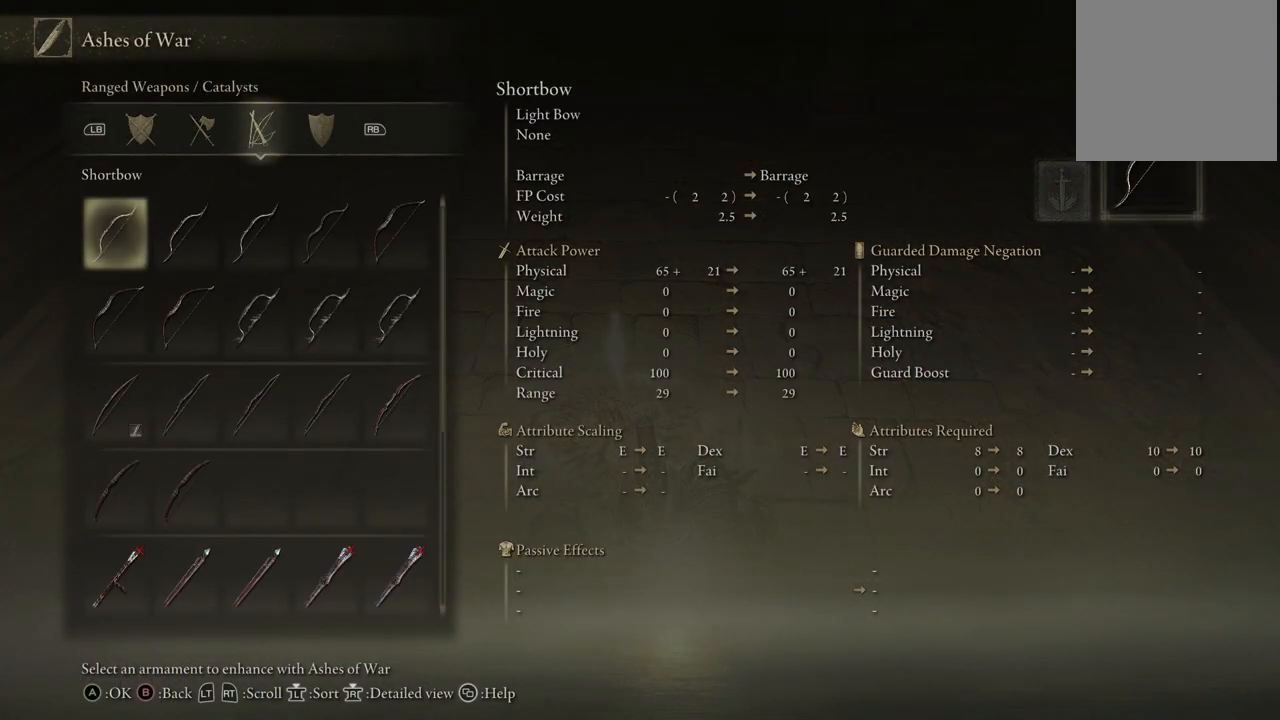
Gameplay with a controller (Xbox layout); each line is a JSON object with the inputs held at the frame after it. "events" lists button and stick changes between this image and that frame as [ms after this image, input, new state], when the widget could be followed in between. Not read: L3 R3.
{"buttons": ["DPAD_DOWN"], "left_stick": "center", "right_stick": "center", "events": [[250, "DPAD_DOWN", "down"], [333, "DPAD_DOWN", "up"], [433, "DPAD_DOWN", "down"]]}
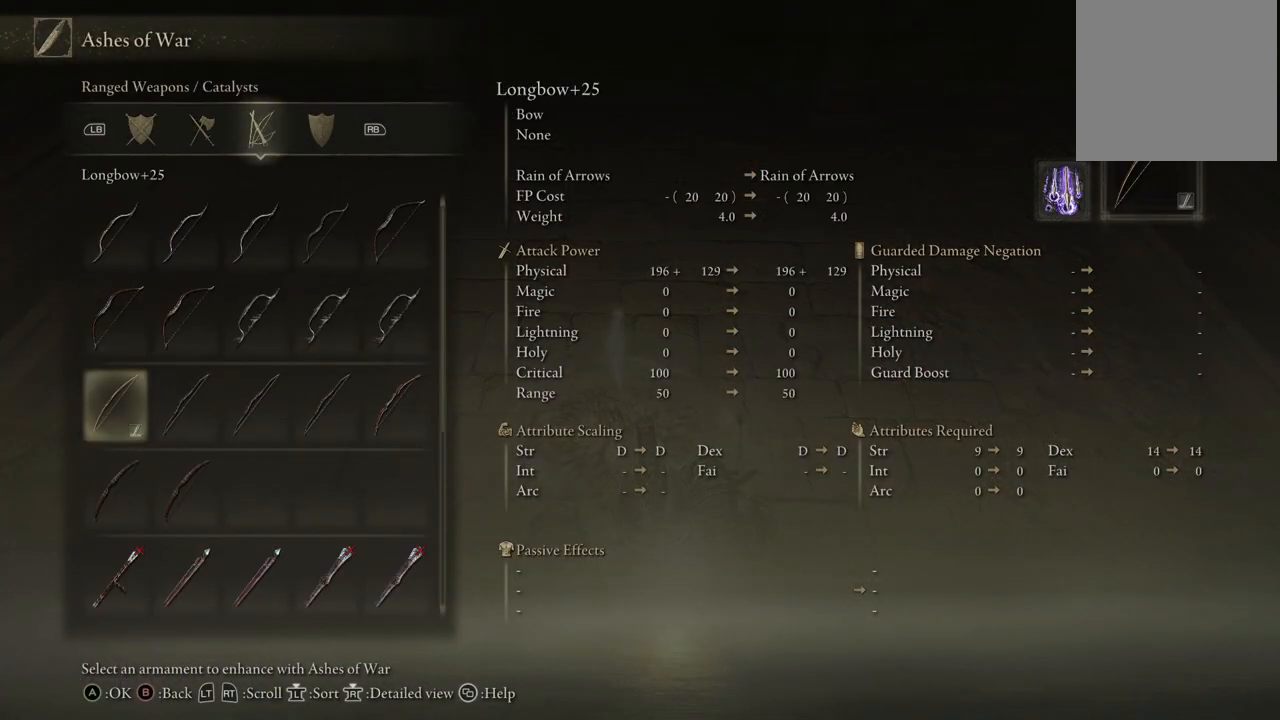
{"buttons": [], "left_stick": "center", "right_stick": "center", "events": [[50, "DPAD_DOWN", "up"], [133, "A", "down"], [217, "A", "up"]]}
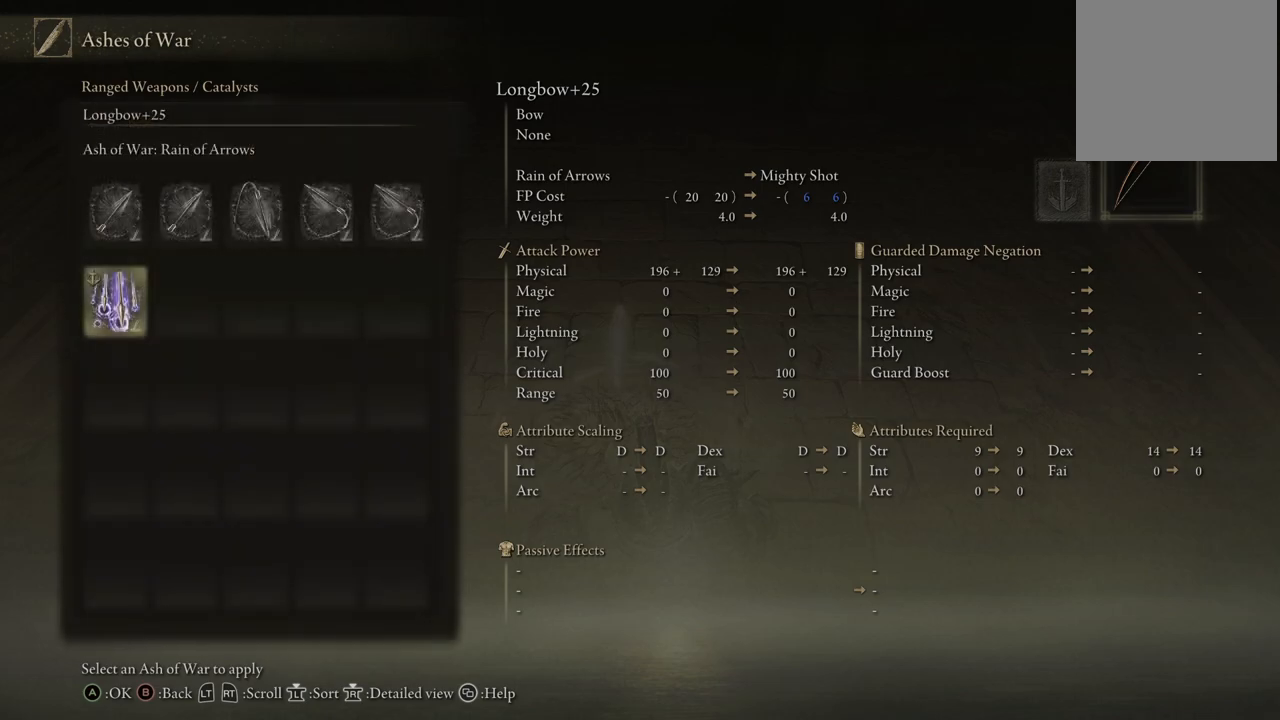
{"buttons": [], "left_stick": "center", "right_stick": "center", "events": []}
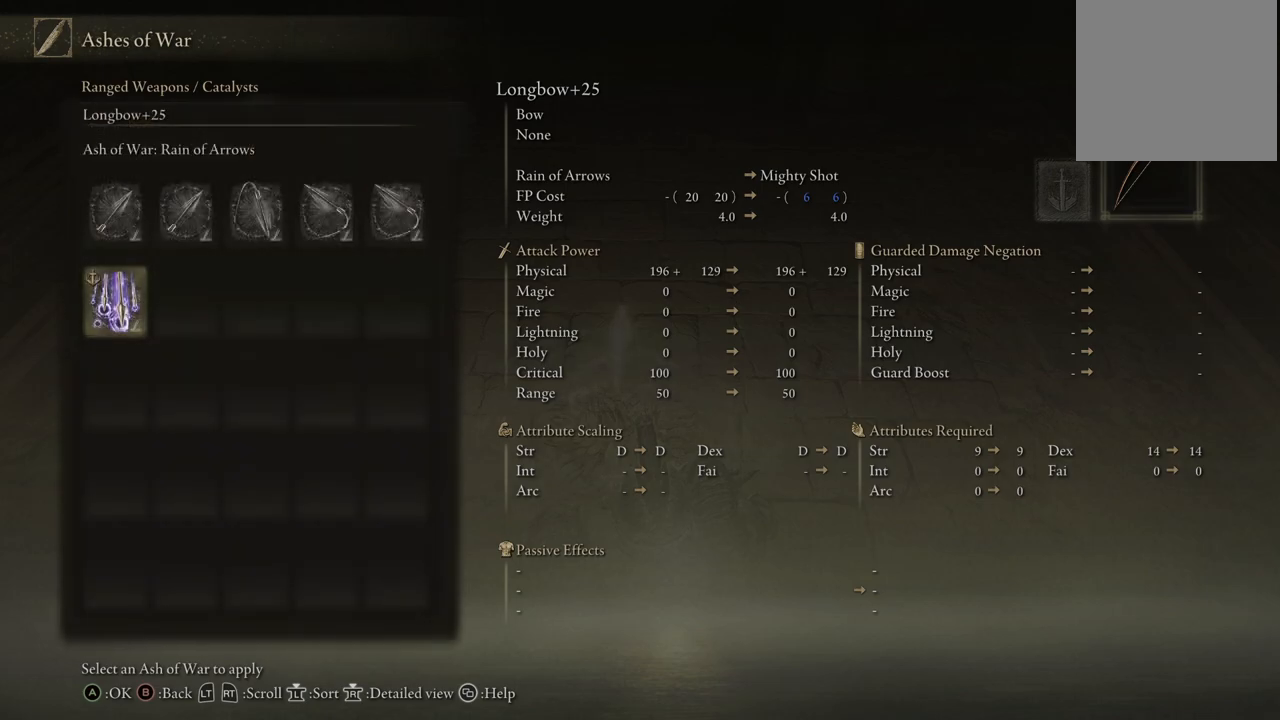
{"buttons": [], "left_stick": "center", "right_stick": "center", "events": [[267, "A", "down"], [383, "A", "up"]]}
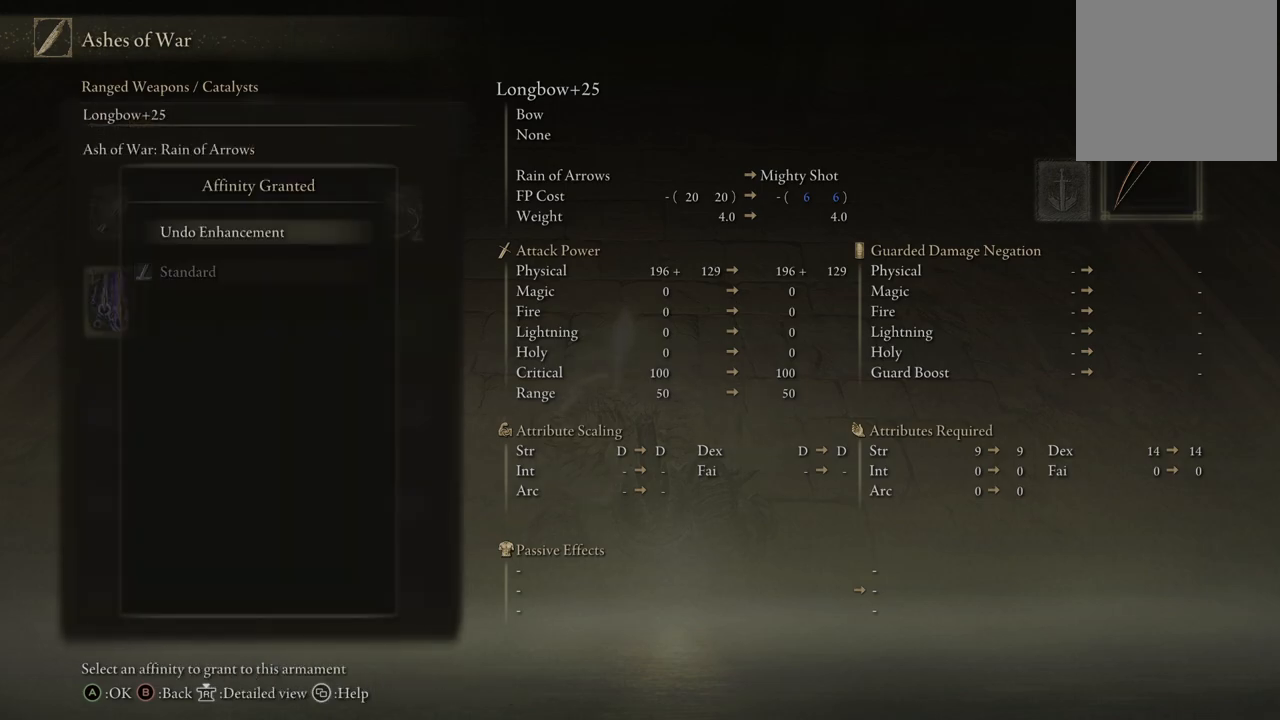
{"buttons": [], "left_stick": "center", "right_stick": "center", "events": []}
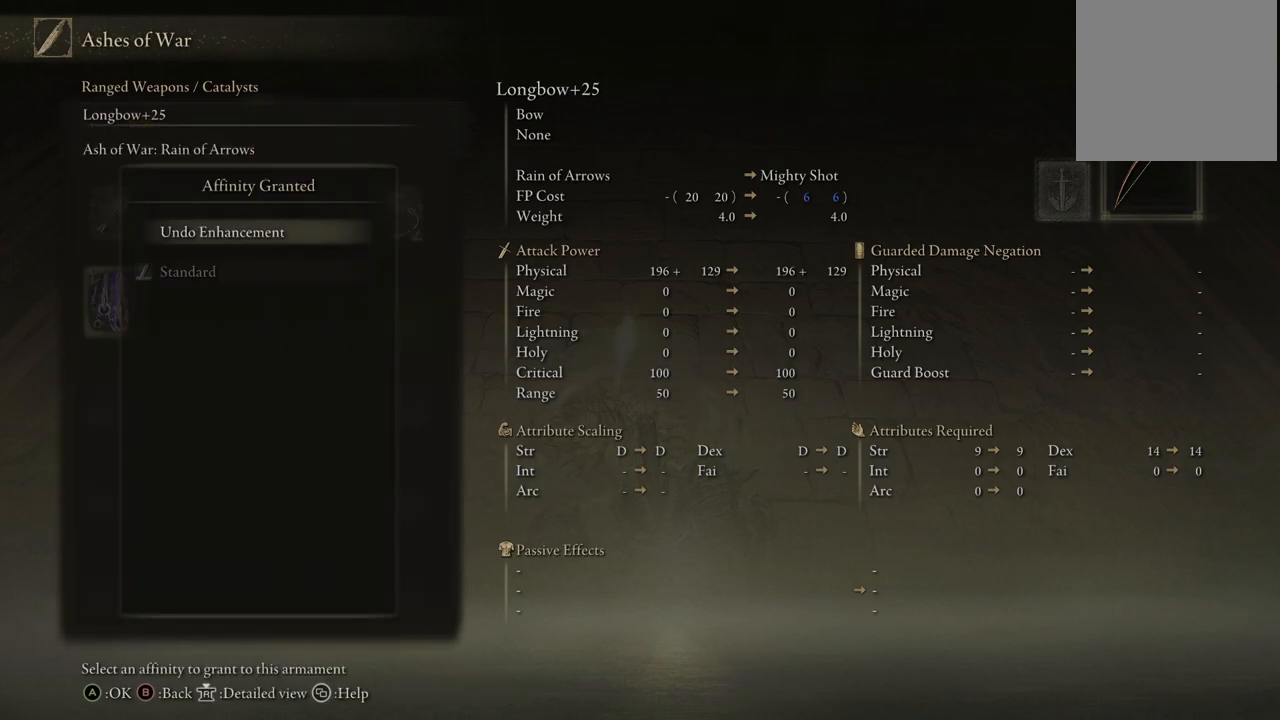
{"buttons": [], "left_stick": "center", "right_stick": "center", "events": [[67, "DPAD_DOWN", "down"], [217, "DPAD_DOWN", "up"]]}
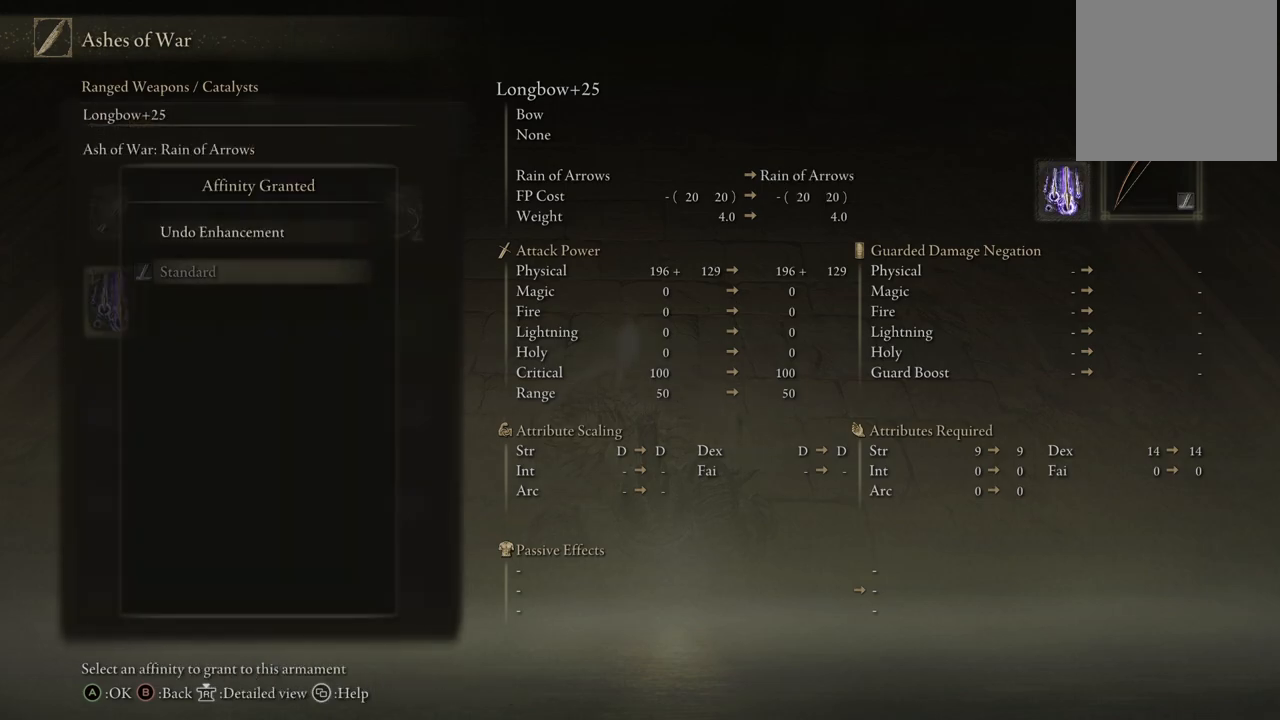
{"buttons": [], "left_stick": "center", "right_stick": "center", "events": [[267, "DPAD_UP", "down"], [367, "DPAD_UP", "up"]]}
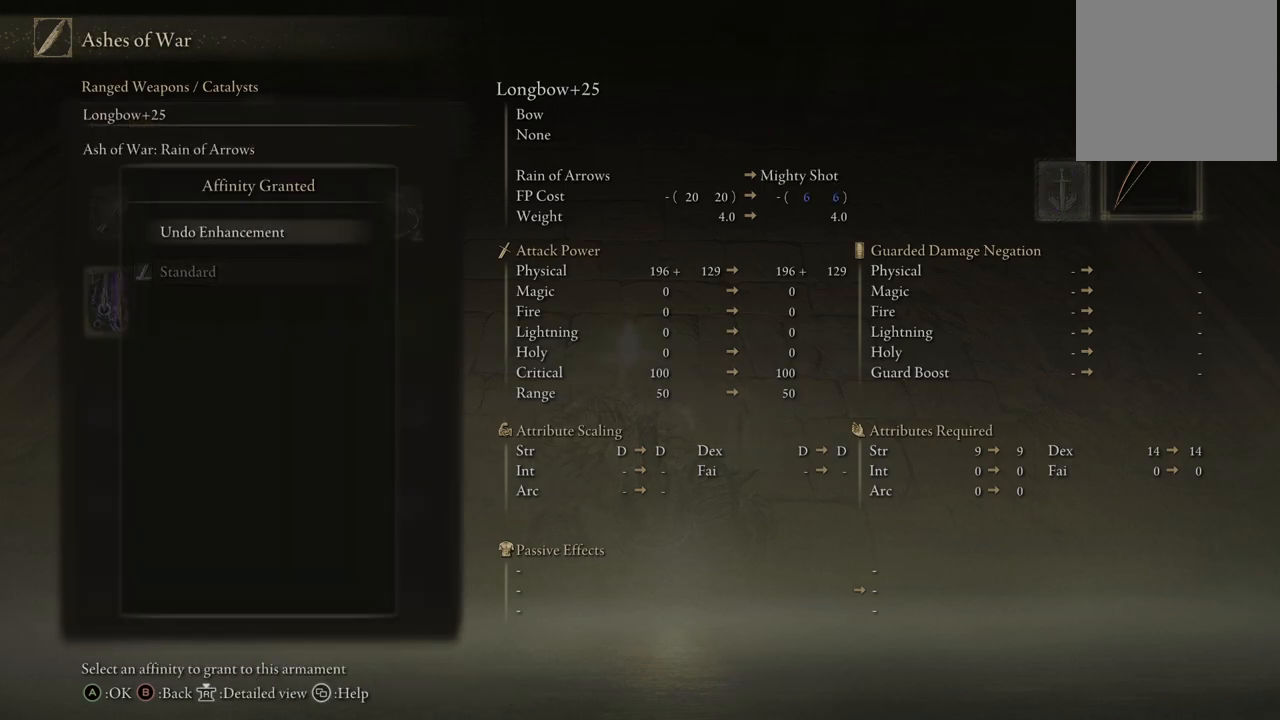
{"buttons": [], "left_stick": "center", "right_stick": "center", "events": [[117, "DPAD_DOWN", "down"], [283, "DPAD_DOWN", "up"]]}
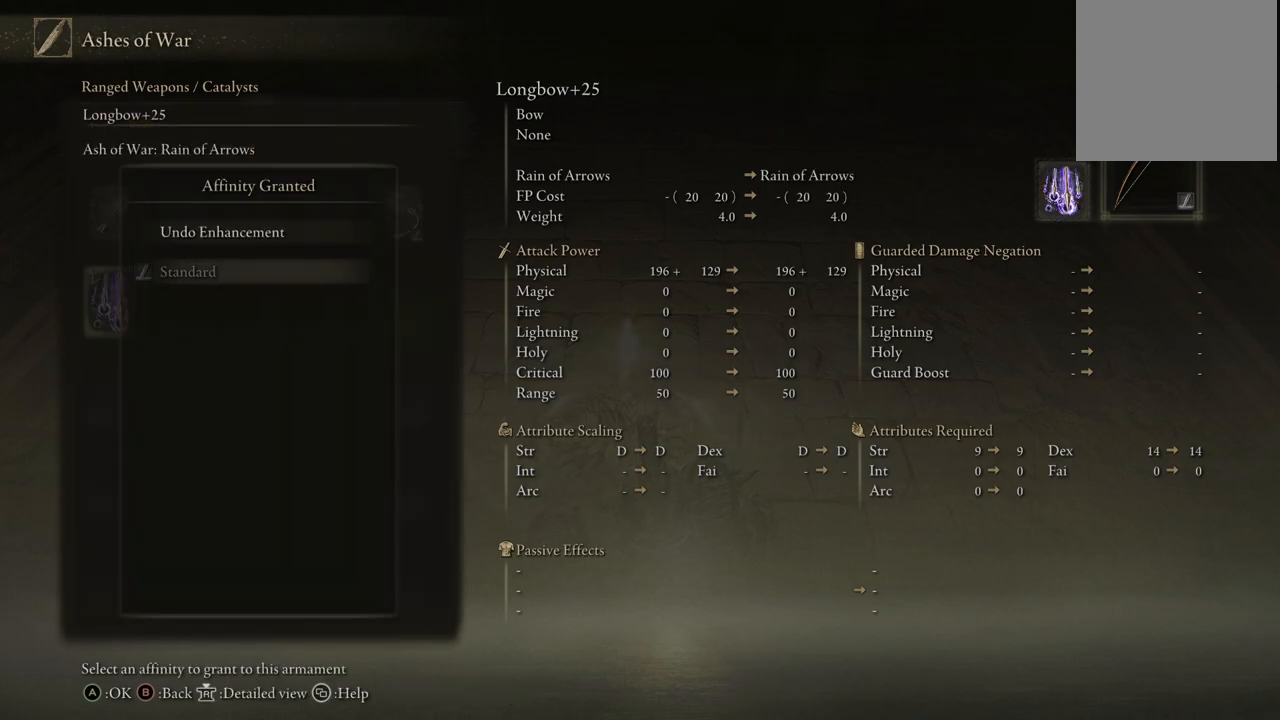
{"buttons": [], "left_stick": "center", "right_stick": "center", "events": [[150, "DPAD_UP", "down"], [267, "DPAD_UP", "up"]]}
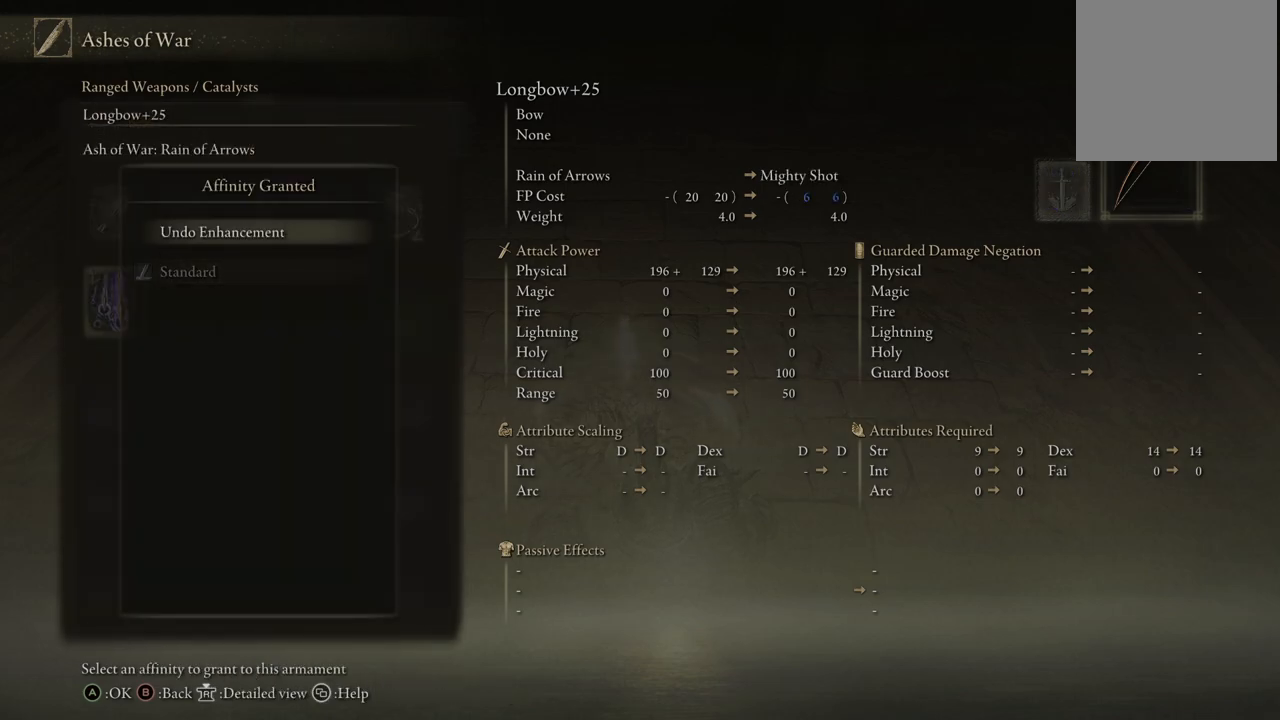
{"buttons": [], "left_stick": "center", "right_stick": "center", "events": [[267, "DPAD_DOWN", "down"], [433, "DPAD_DOWN", "up"]]}
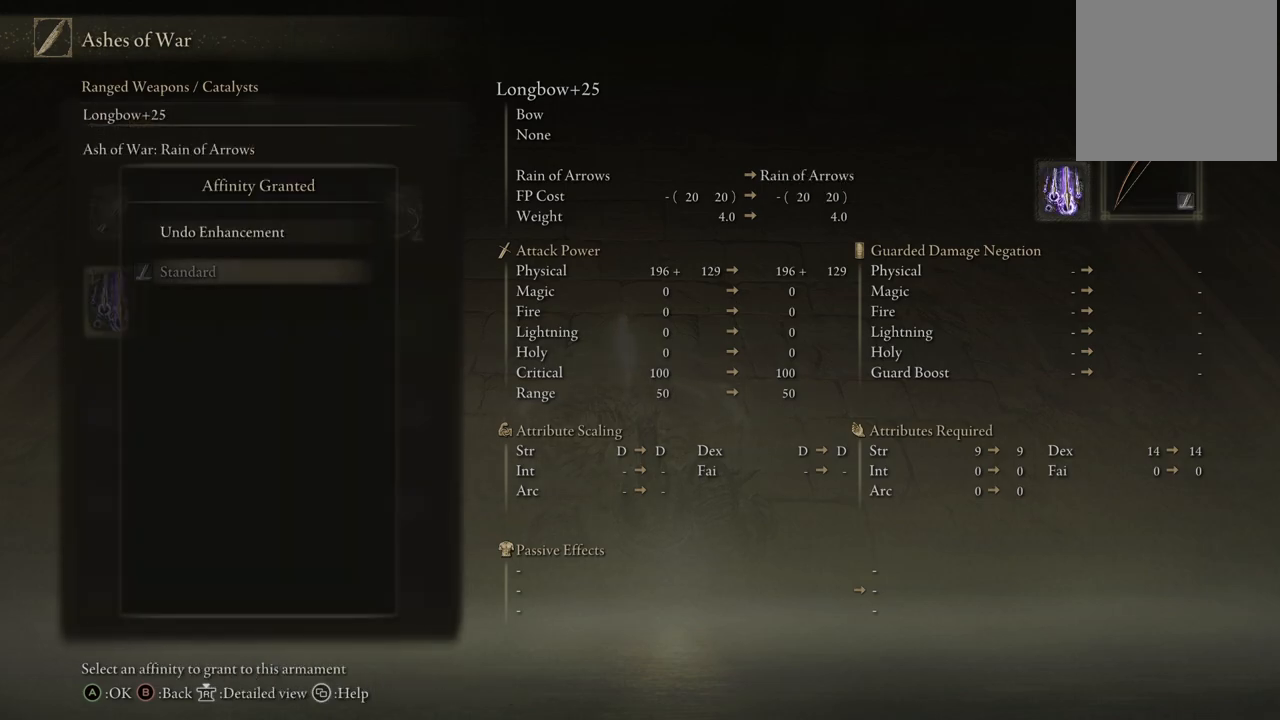
{"buttons": [], "left_stick": "center", "right_stick": "center", "events": [[217, "DPAD_UP", "down"], [300, "DPAD_UP", "up"]]}
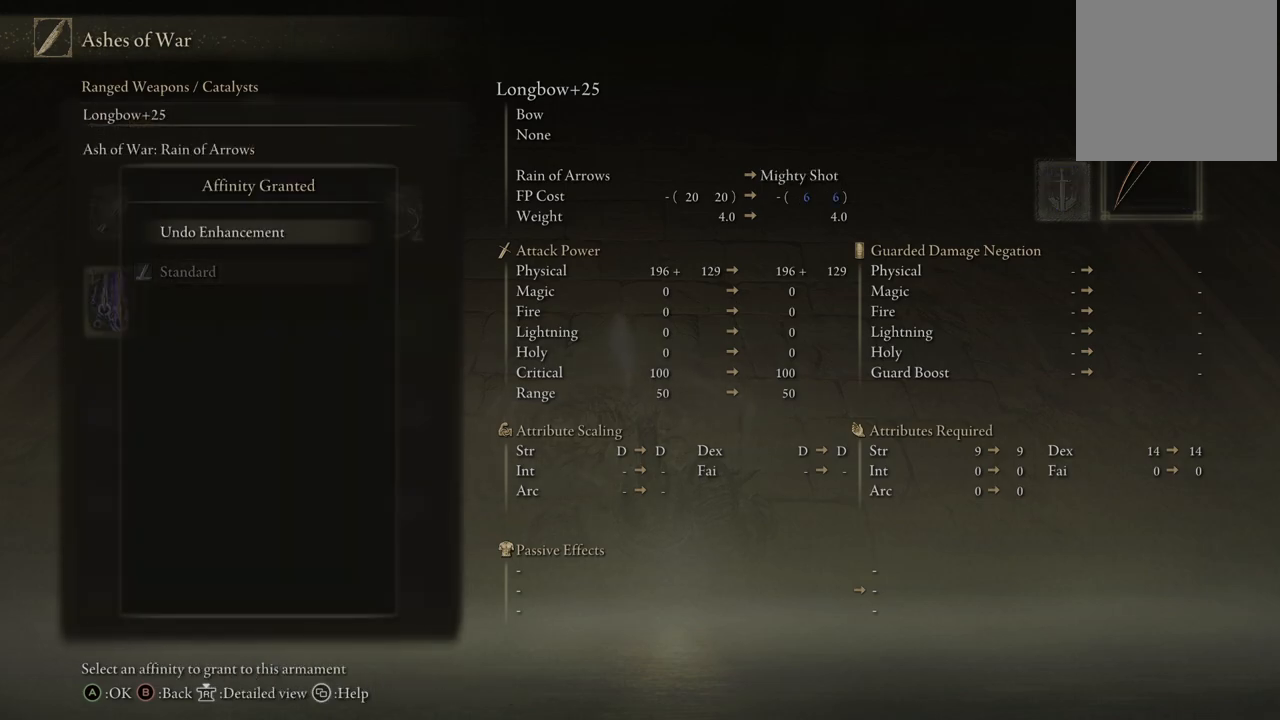
{"buttons": [], "left_stick": "center", "right_stick": "center", "events": [[133, "DPAD_DOWN", "down"], [300, "DPAD_DOWN", "up"]]}
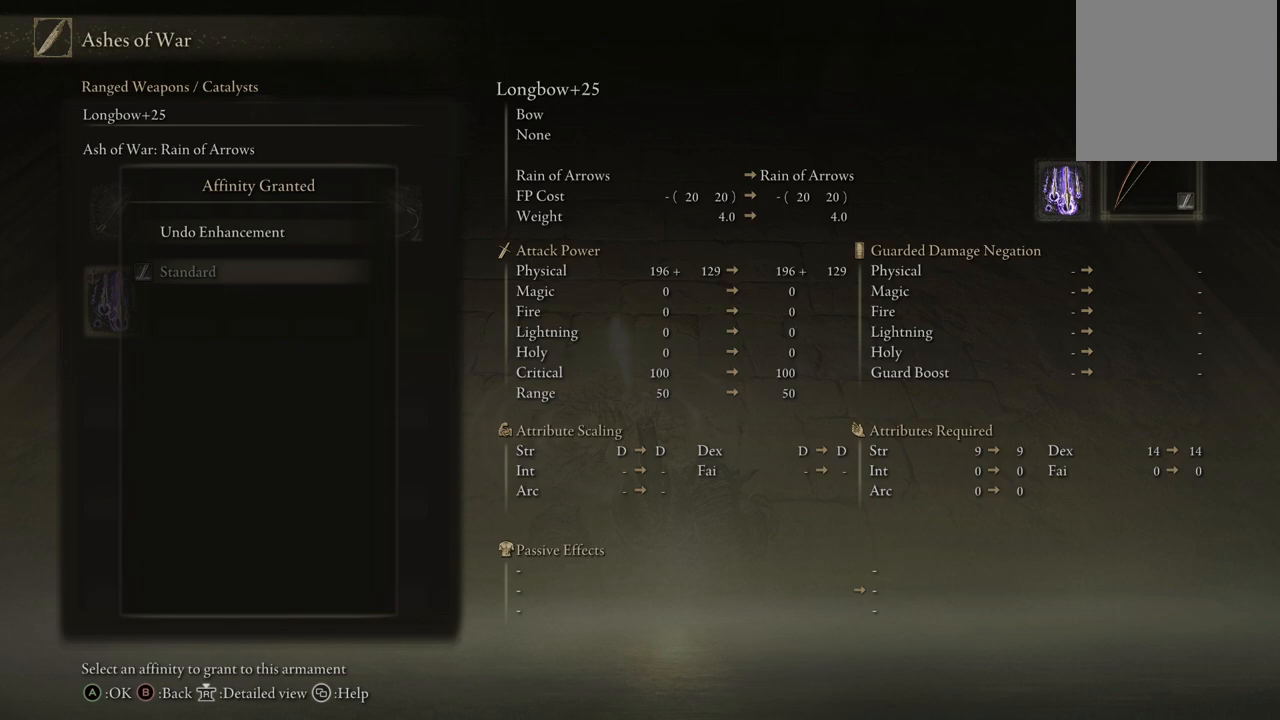
{"buttons": ["DPAD_DOWN"], "left_stick": "center", "right_stick": "center", "events": [[200, "DPAD_UP", "down"], [267, "DPAD_UP", "up"], [450, "DPAD_DOWN", "down"]]}
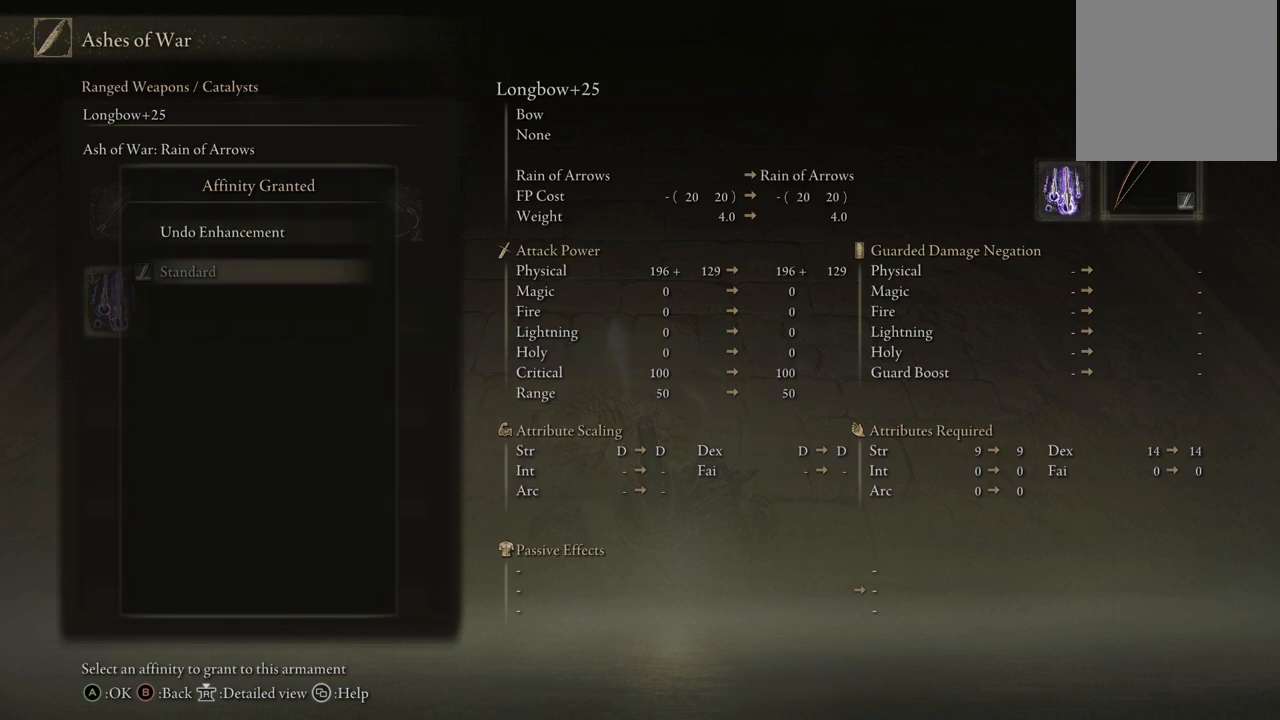
{"buttons": [], "left_stick": "center", "right_stick": "center", "events": [[100, "DPAD_DOWN", "up"], [250, "A", "down"], [367, "A", "up"]]}
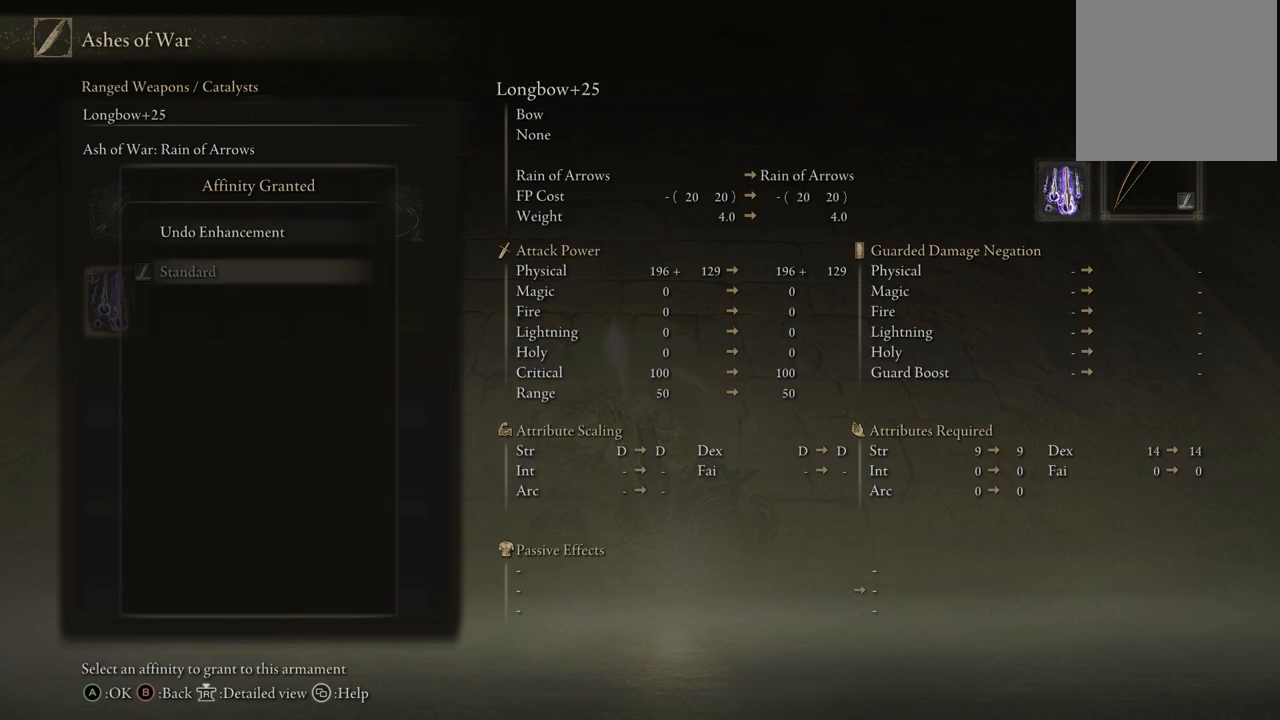
{"buttons": [], "left_stick": "center", "right_stick": "center", "events": [[167, "DPAD_UP", "down"], [250, "DPAD_UP", "up"], [283, "A", "down"], [417, "A", "up"]]}
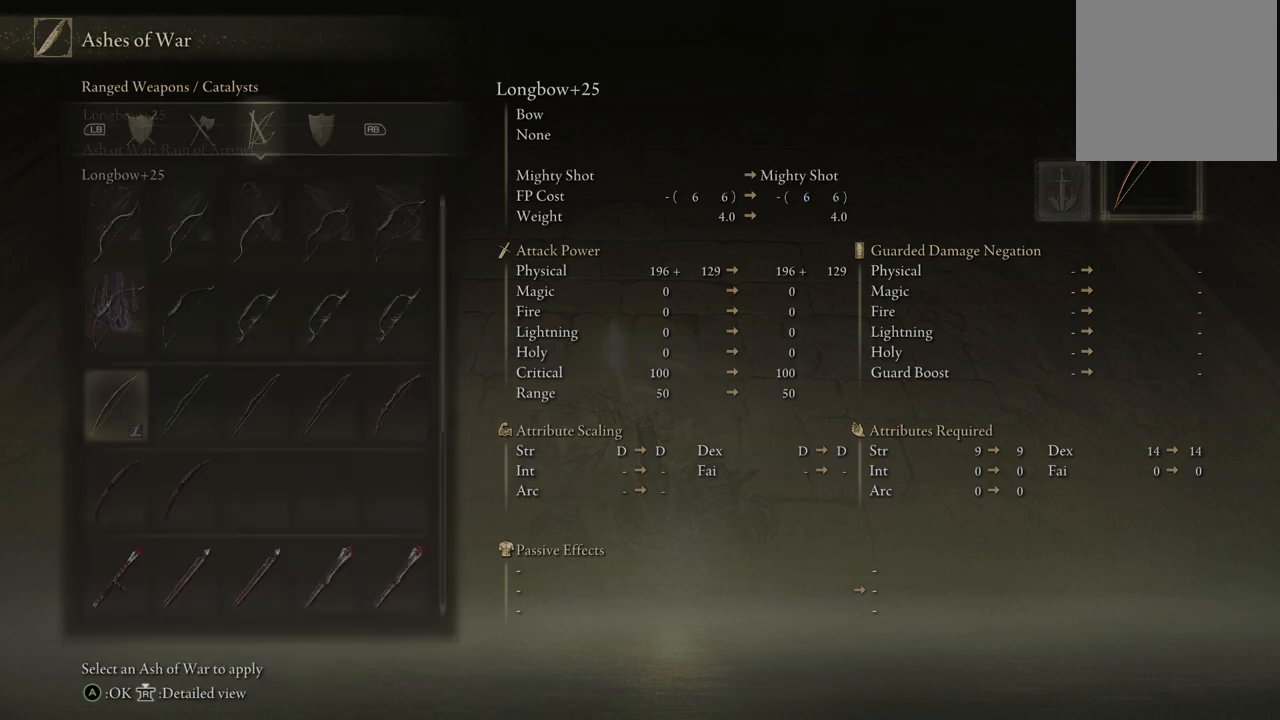
{"buttons": [], "left_stick": "center", "right_stick": "center", "events": []}
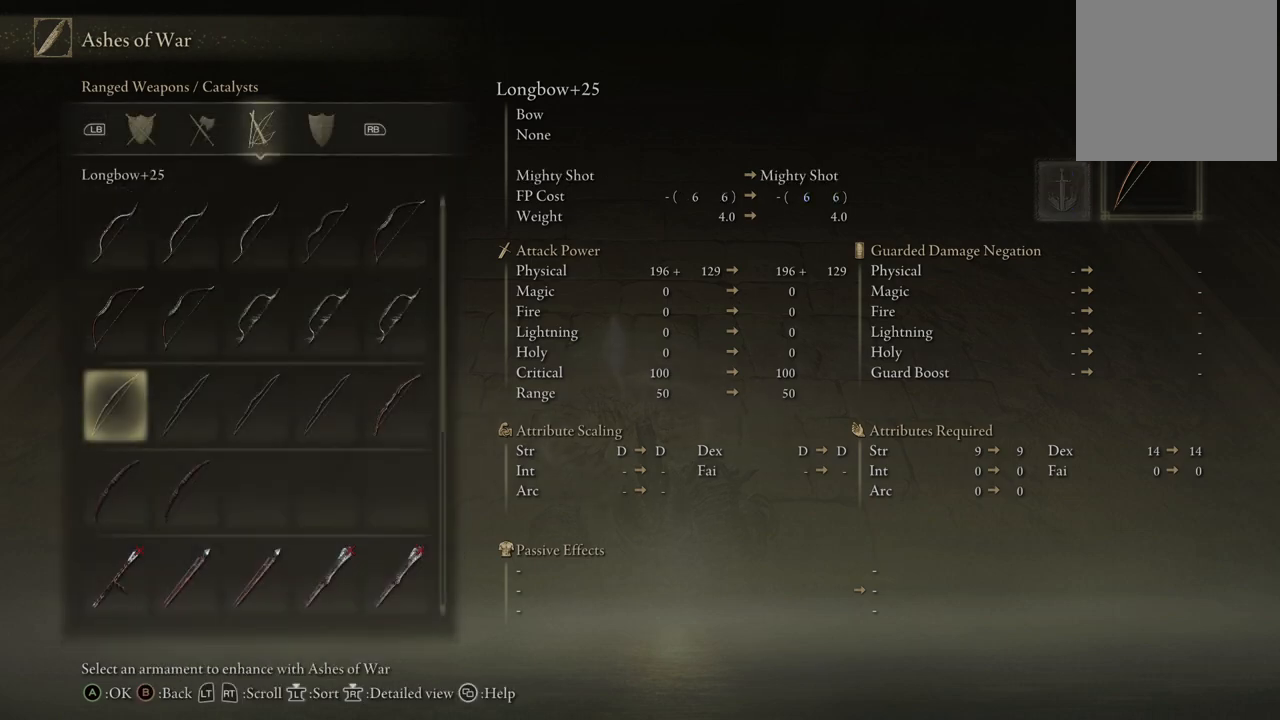
{"buttons": [], "left_stick": "center", "right_stick": "center", "events": [[217, "A", "down"], [333, "A", "up"]]}
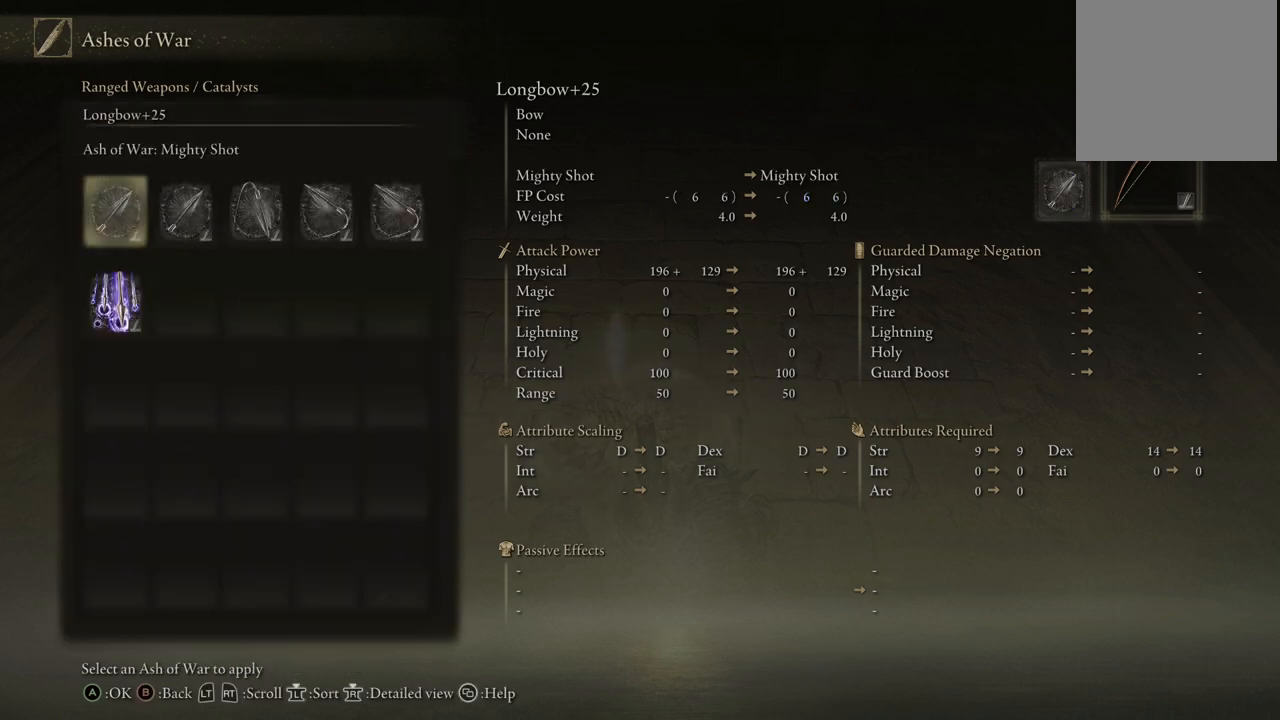
{"buttons": ["A"], "left_stick": "center", "right_stick": "center", "events": [[250, "DPAD_DOWN", "down"], [350, "DPAD_DOWN", "up"], [483, "A", "down"]]}
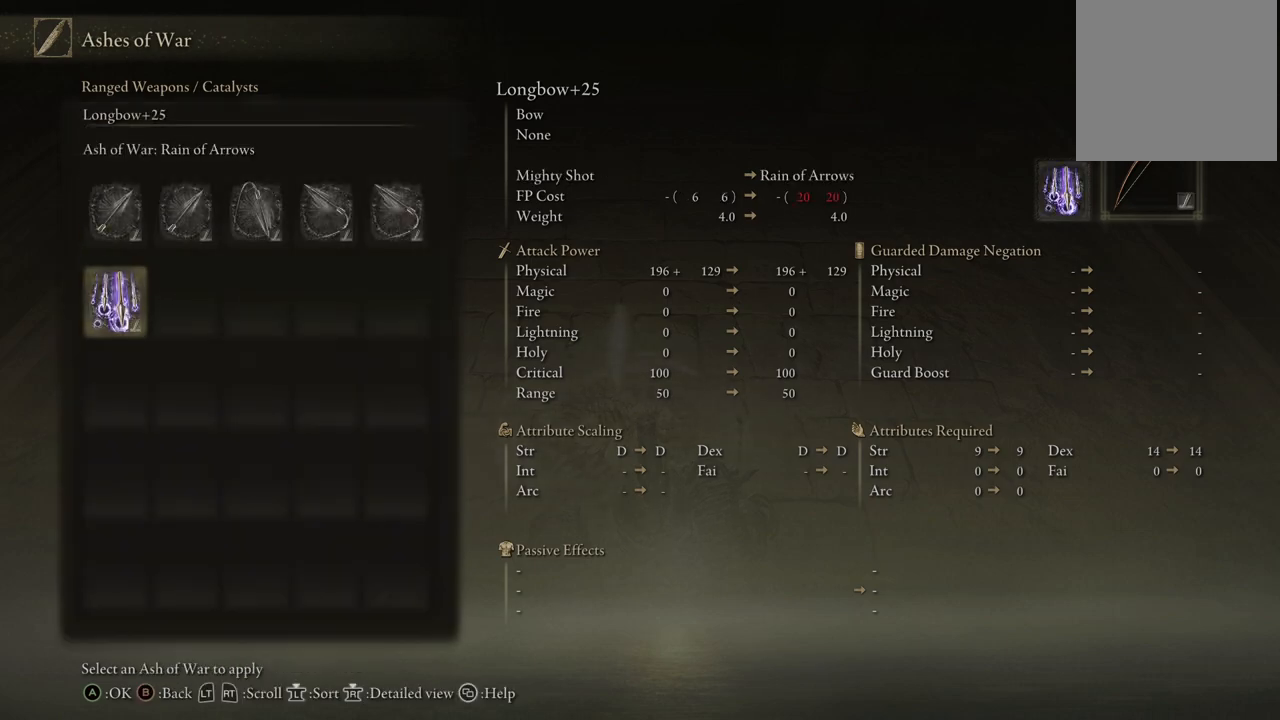
{"buttons": [], "left_stick": "center", "right_stick": "center", "events": [[150, "A", "up"]]}
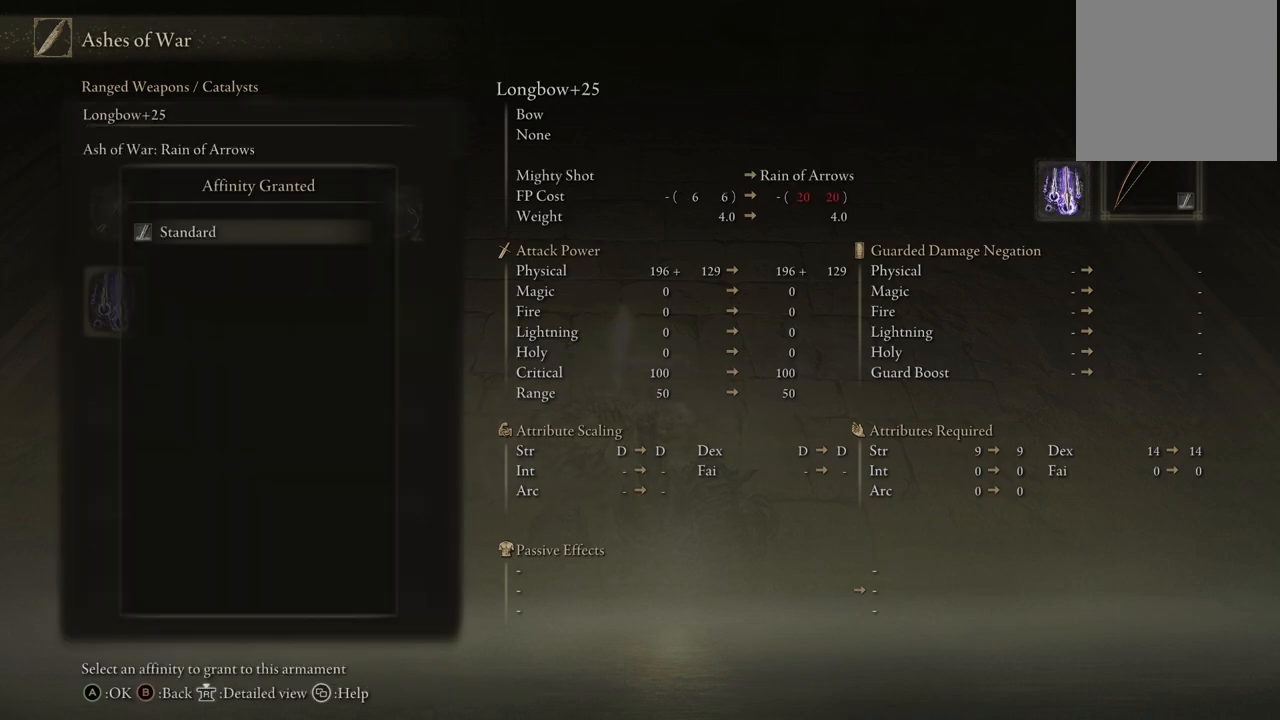
{"buttons": ["DPAD_DOWN"], "left_stick": "center", "right_stick": "center", "events": [[433, "DPAD_DOWN", "down"]]}
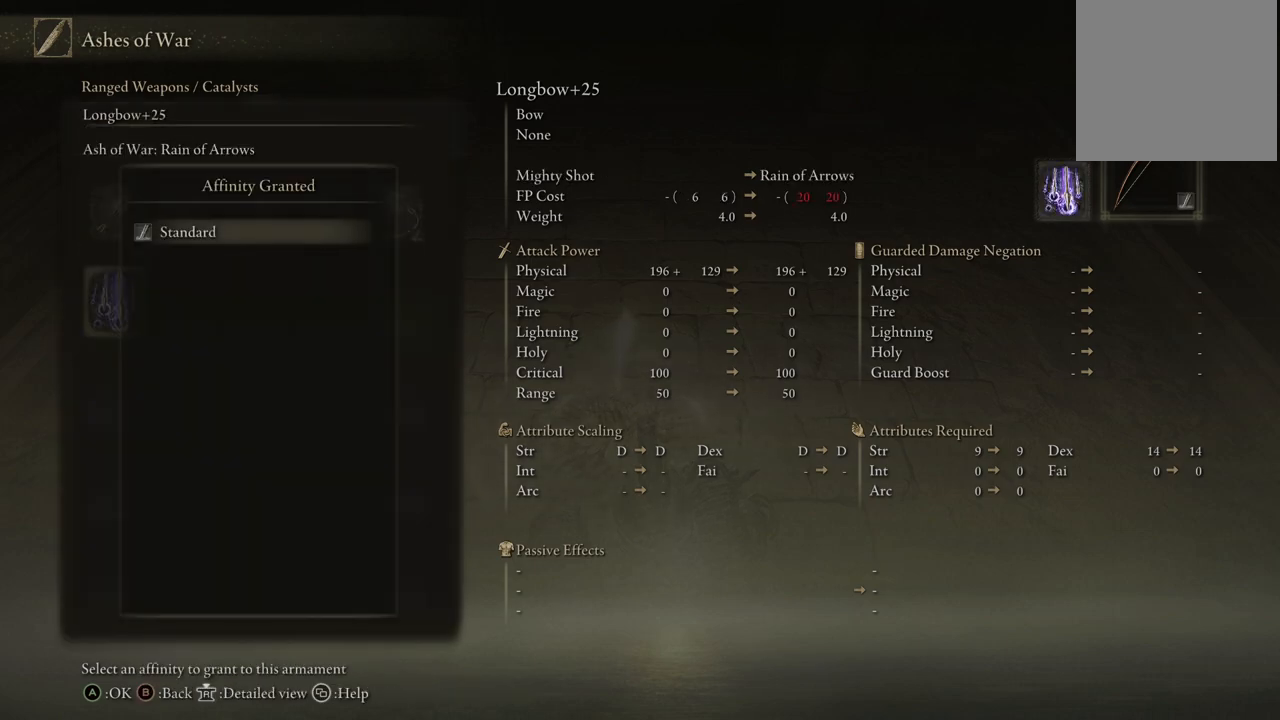
{"buttons": [], "left_stick": "center", "right_stick": "center", "events": [[117, "DPAD_DOWN", "up"], [250, "A", "down"], [367, "A", "up"]]}
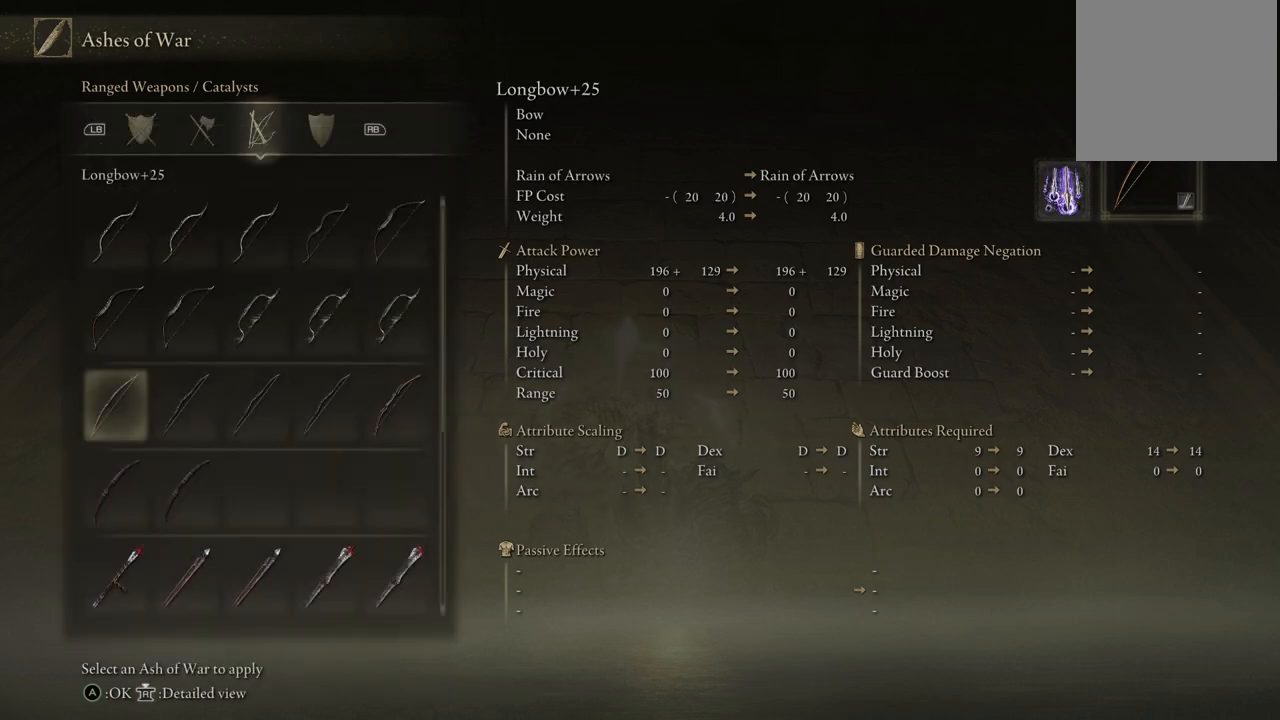
{"buttons": [], "left_stick": "center", "right_stick": "center", "events": []}
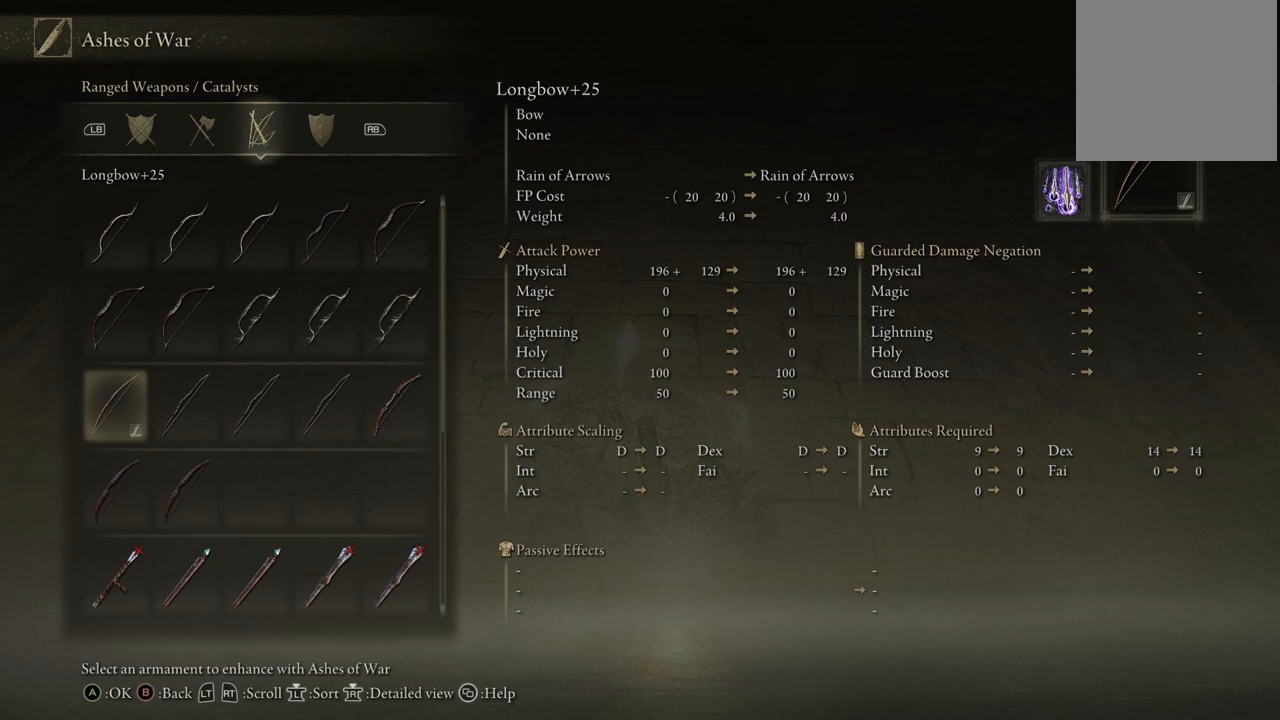
{"buttons": ["A"], "left_stick": "center", "right_stick": "center", "events": [[17, "A", "down"], [150, "A", "up"], [333, "DPAD_UP", "down"], [400, "DPAD_UP", "up"], [500, "A", "down"]]}
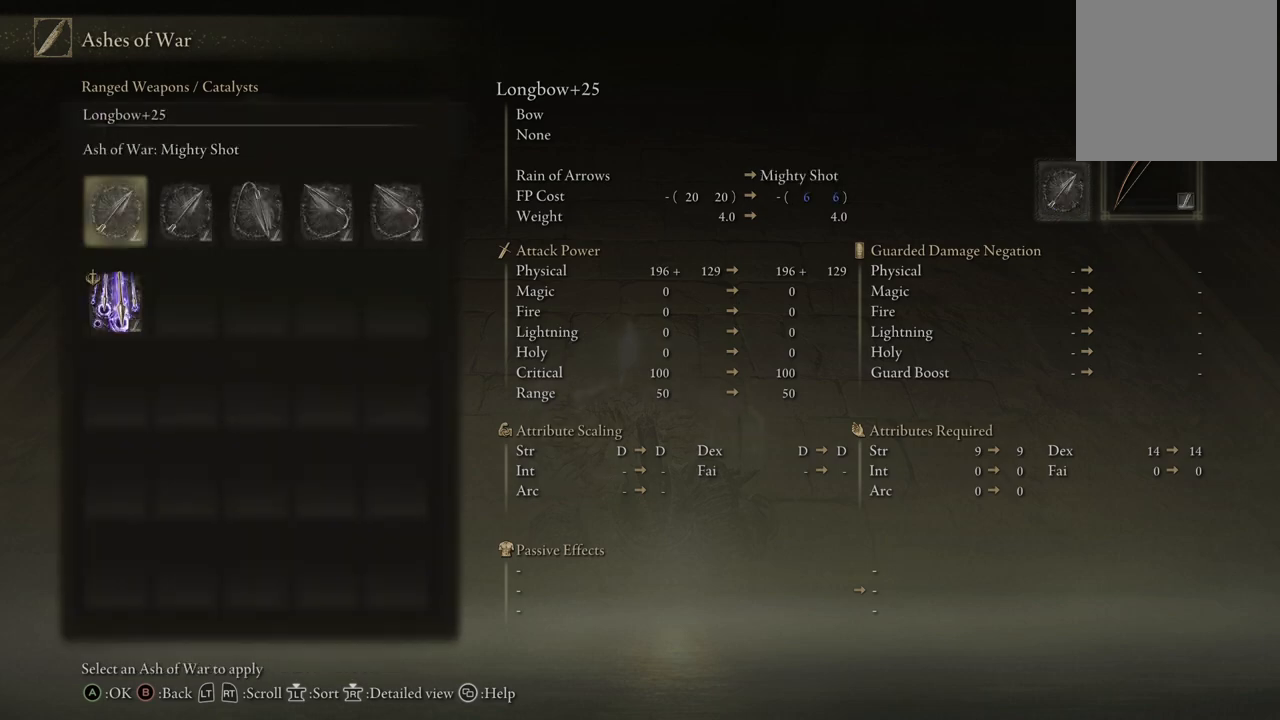
{"buttons": [], "left_stick": "center", "right_stick": "center", "events": [[133, "A", "up"]]}
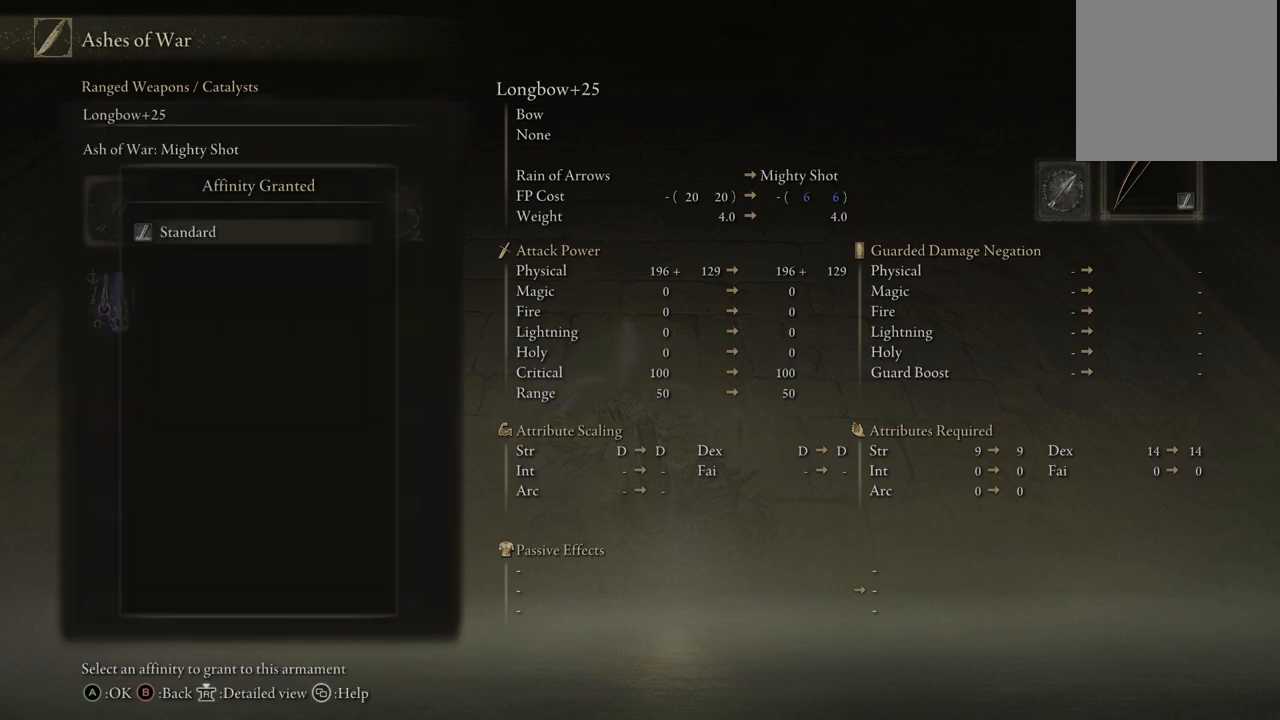
{"buttons": [], "left_stick": "center", "right_stick": "center", "events": [[33, "B", "down"], [117, "B", "up"], [383, "DPAD_RIGHT", "down"], [483, "DPAD_RIGHT", "up"]]}
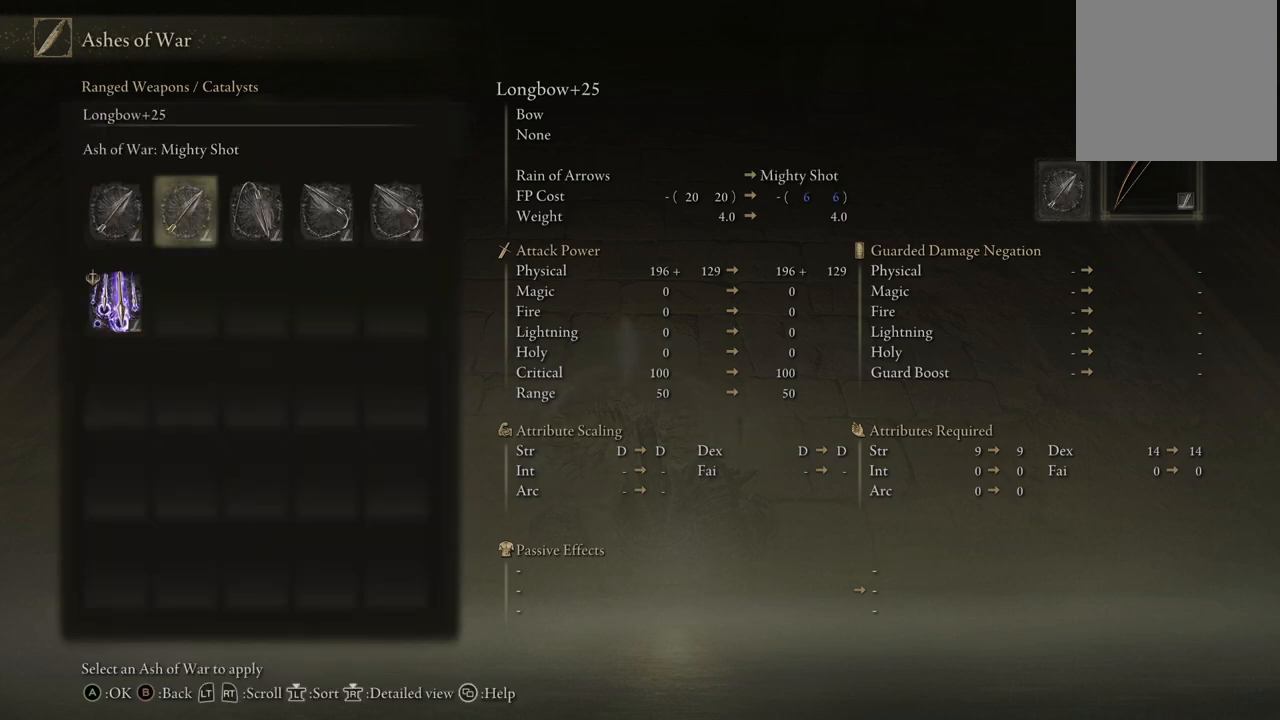
{"buttons": [], "left_stick": "center", "right_stick": "center", "events": [[33, "A", "down"], [167, "A", "up"], [350, "B", "down"], [433, "B", "up"]]}
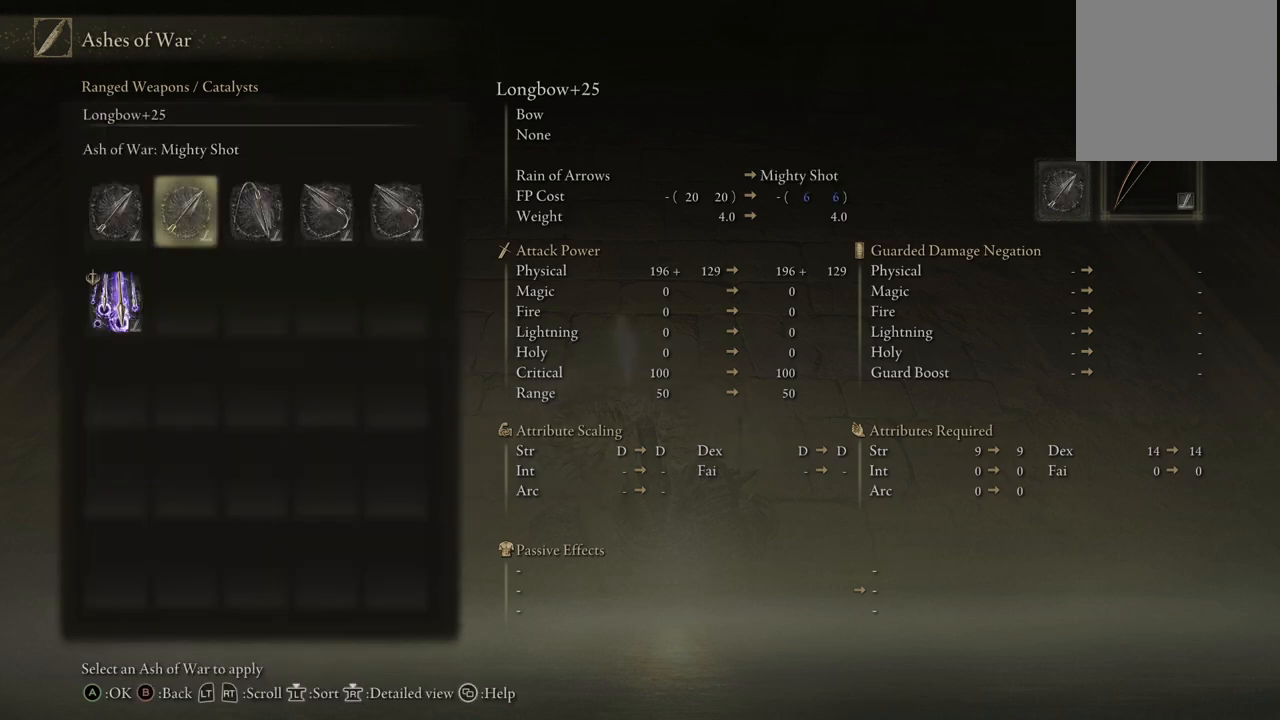
{"buttons": [], "left_stick": "center", "right_stick": "center", "events": [[67, "DPAD_RIGHT", "down"], [150, "DPAD_RIGHT", "up"], [183, "A", "down"], [333, "A", "up"]]}
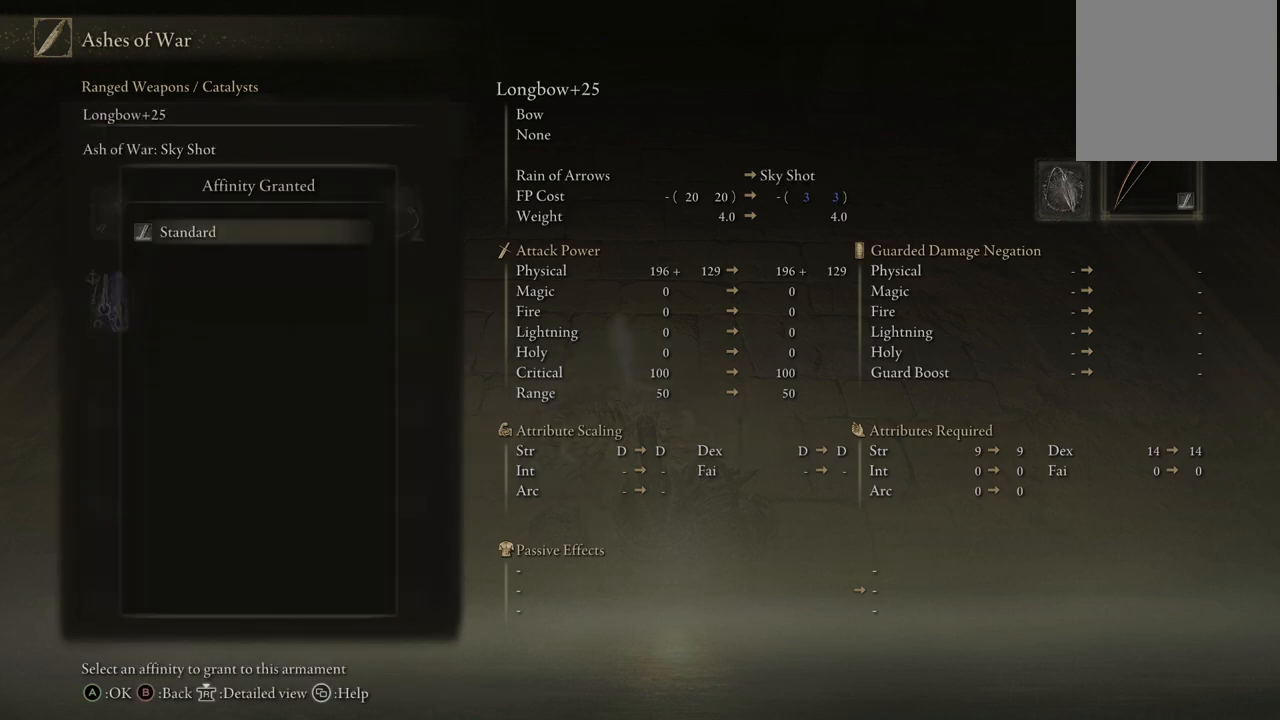
{"buttons": [], "left_stick": "center", "right_stick": "center", "events": [[50, "B", "down"], [150, "B", "up"], [217, "DPAD_RIGHT", "down"], [300, "DPAD_RIGHT", "up"], [350, "A", "down"], [500, "A", "up"]]}
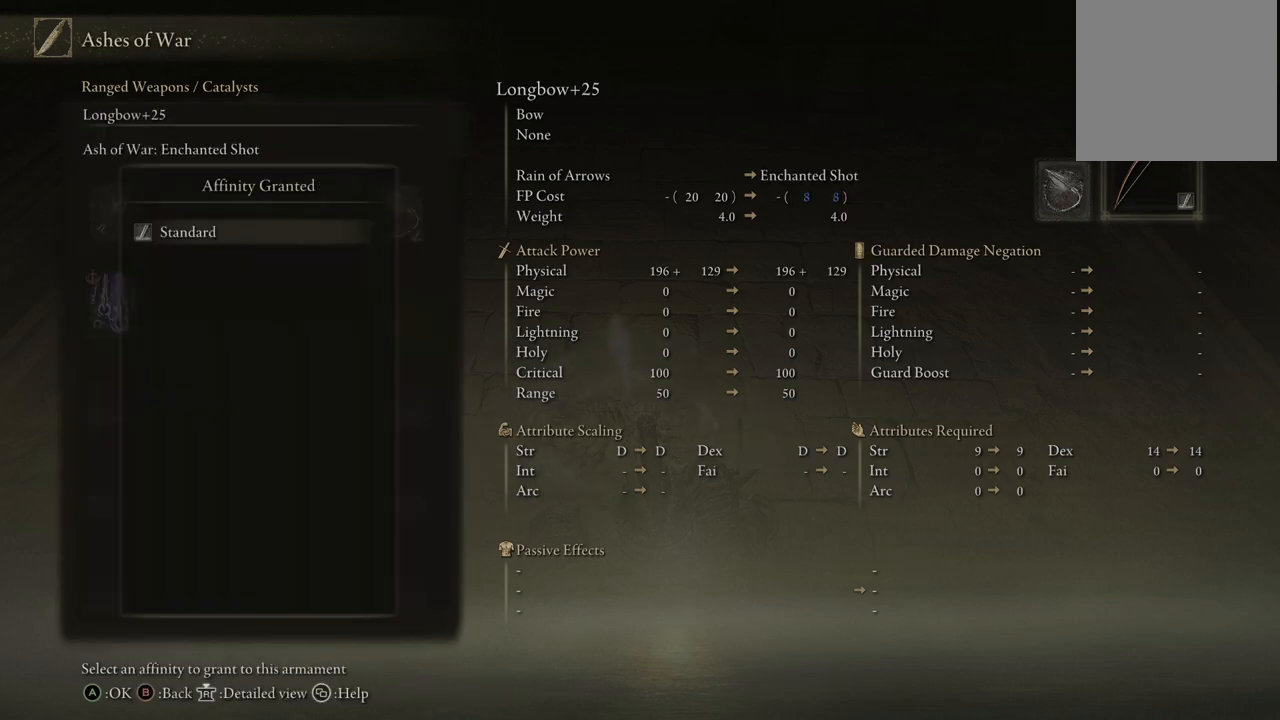
{"buttons": [], "left_stick": "center", "right_stick": "center", "events": [[167, "B", "down"], [283, "B", "up"], [383, "DPAD_RIGHT", "down"], [467, "DPAD_RIGHT", "up"]]}
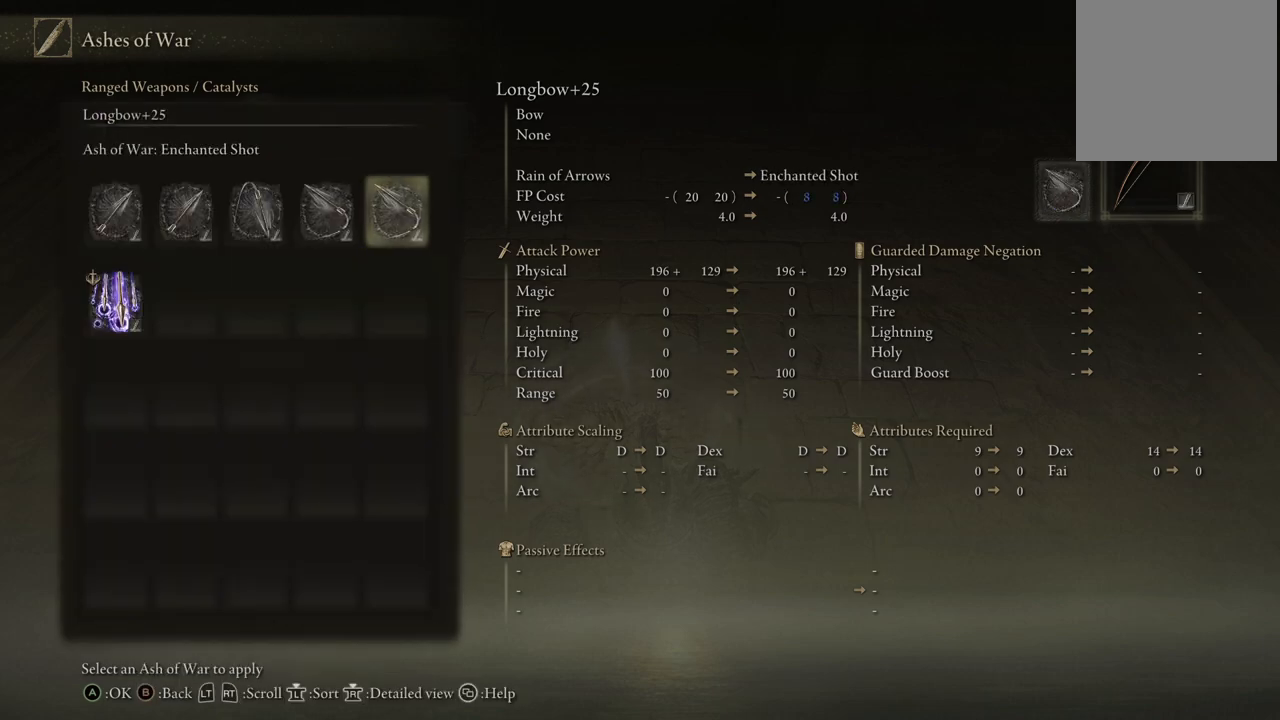
{"buttons": ["B"], "left_stick": "center", "right_stick": "center", "events": [[17, "A", "down"], [133, "A", "up"], [500, "B", "down"]]}
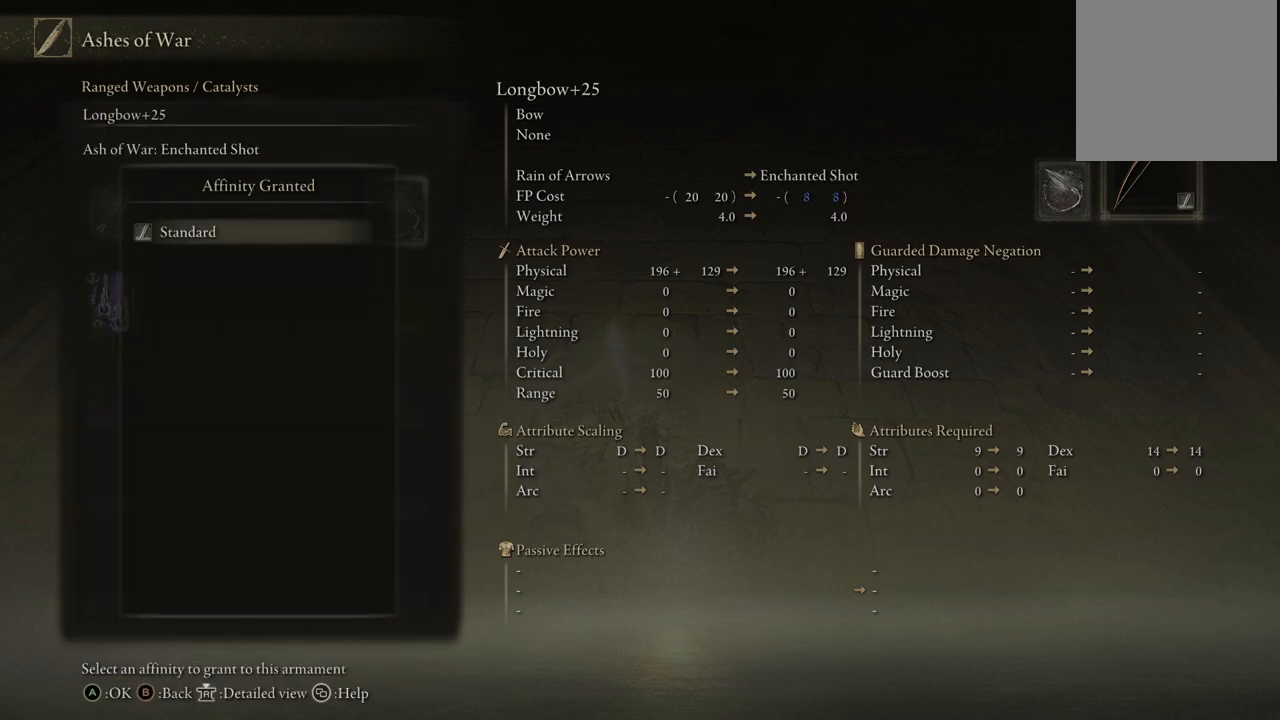
{"buttons": [], "left_stick": "center", "right_stick": "center", "events": [[117, "B", "up"], [283, "B", "down"], [400, "B", "up"]]}